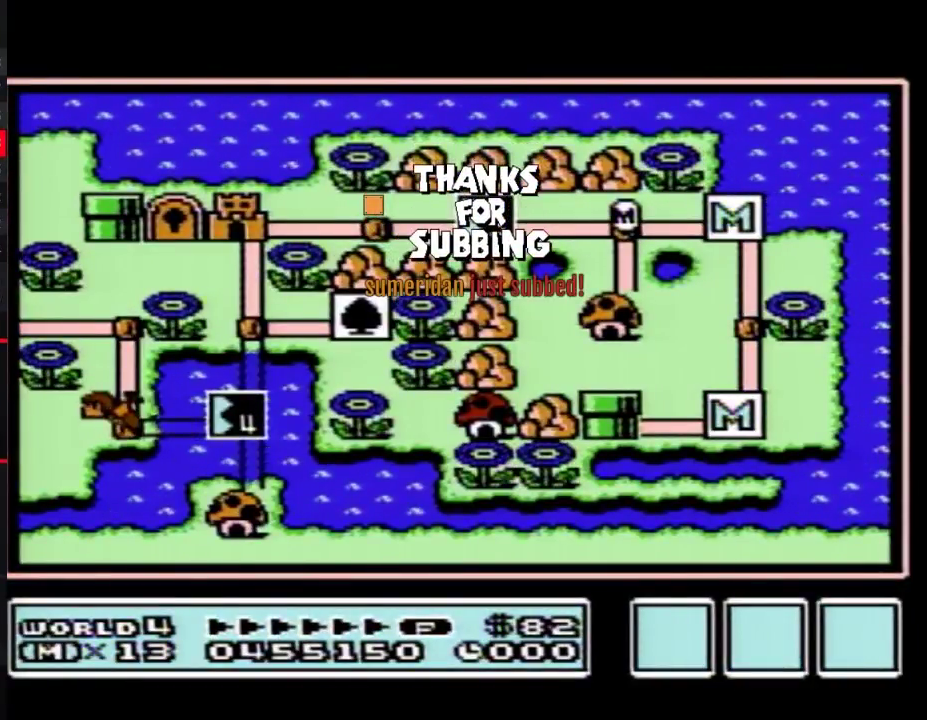
Gameplay with a controller (Nintendo layout); each line is a JSON object with the inputs held at the frame after it. "events" lists button and stick changes between this image and that frame as [ms after this image, input, new state], when the widget could be followed in between. Not read: L3 R3.
{"buttons": ["DPAD_LEFT"], "events": []}
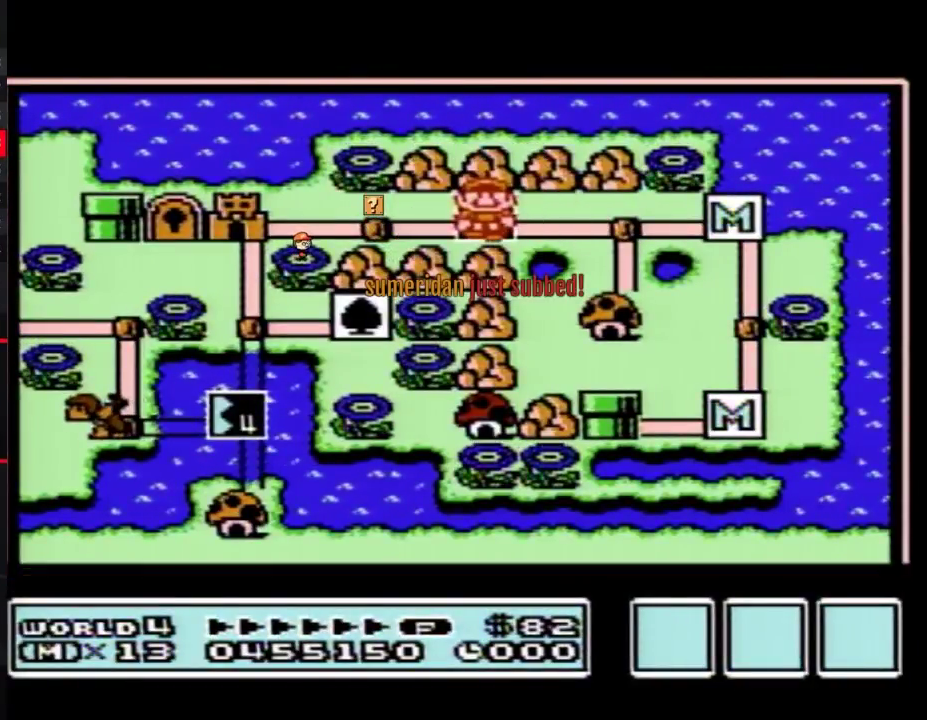
{"buttons": ["DPAD_LEFT"], "events": []}
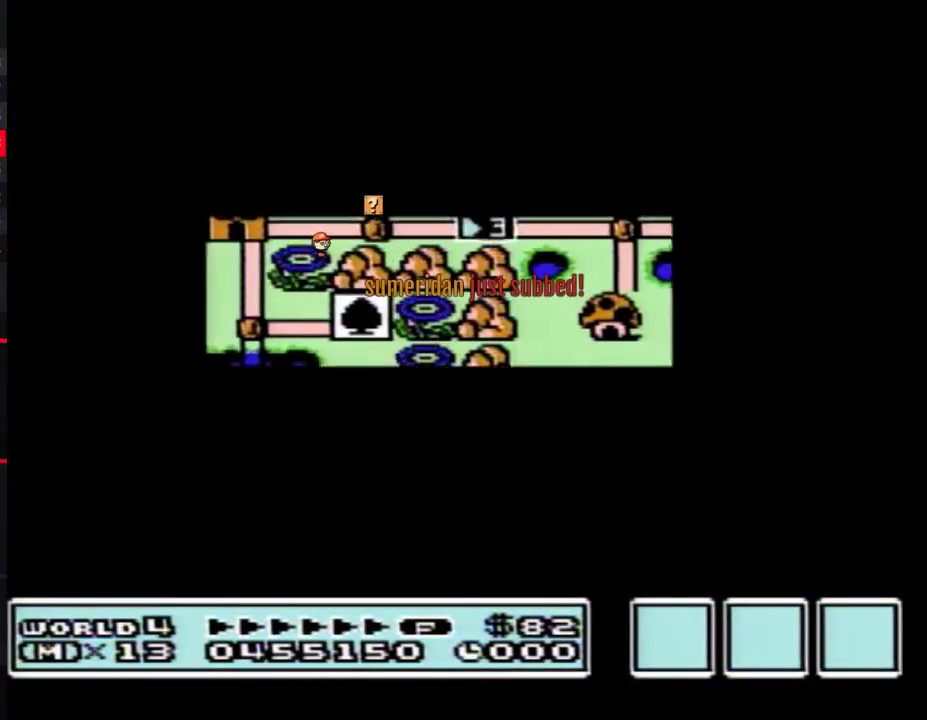
{"buttons": ["B", "DPAD_RIGHT"], "events": [[433, "A", "down"], [433, "DPAD_LEFT", "up"], [467, "A", "up"], [467, "B", "down"], [467, "DPAD_RIGHT", "down"]]}
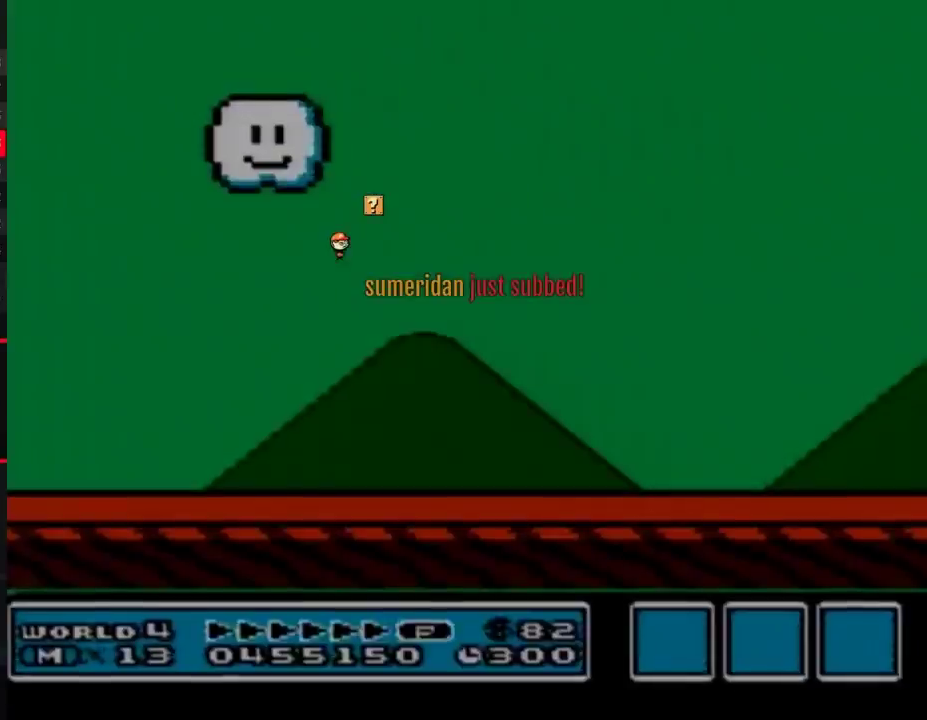
{"buttons": ["B", "DPAD_RIGHT"], "events": []}
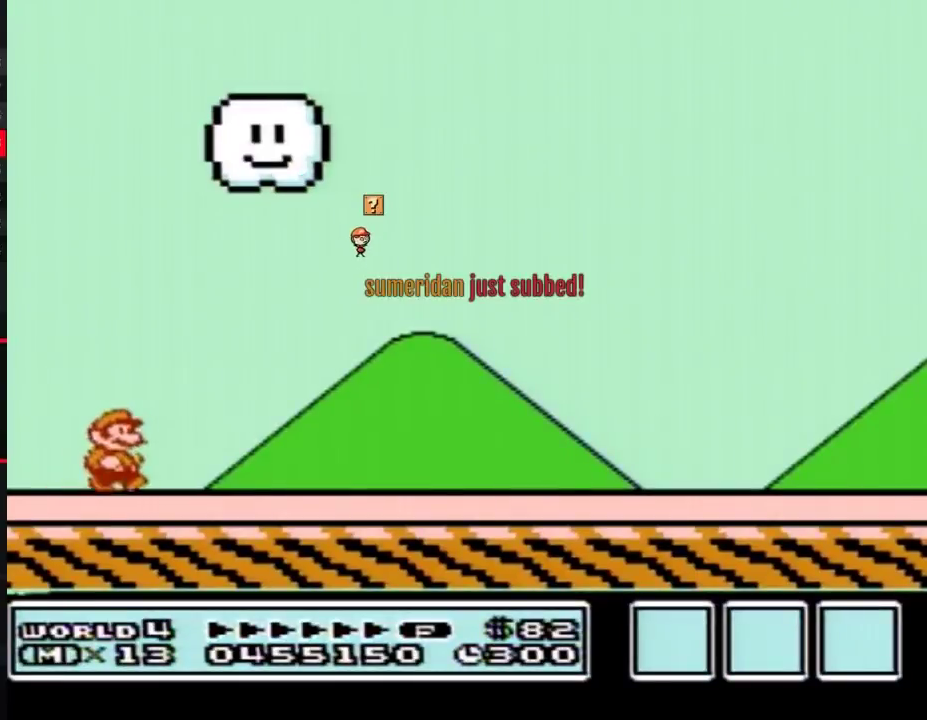
{"buttons": ["B", "DPAD_RIGHT"], "events": []}
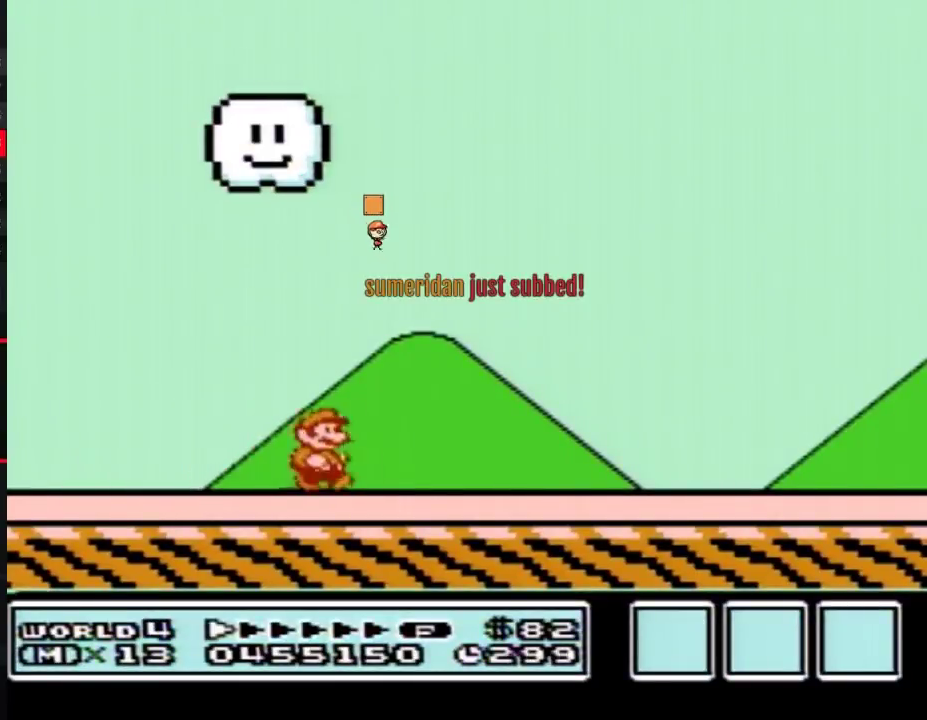
{"buttons": ["B", "DPAD_RIGHT"], "events": []}
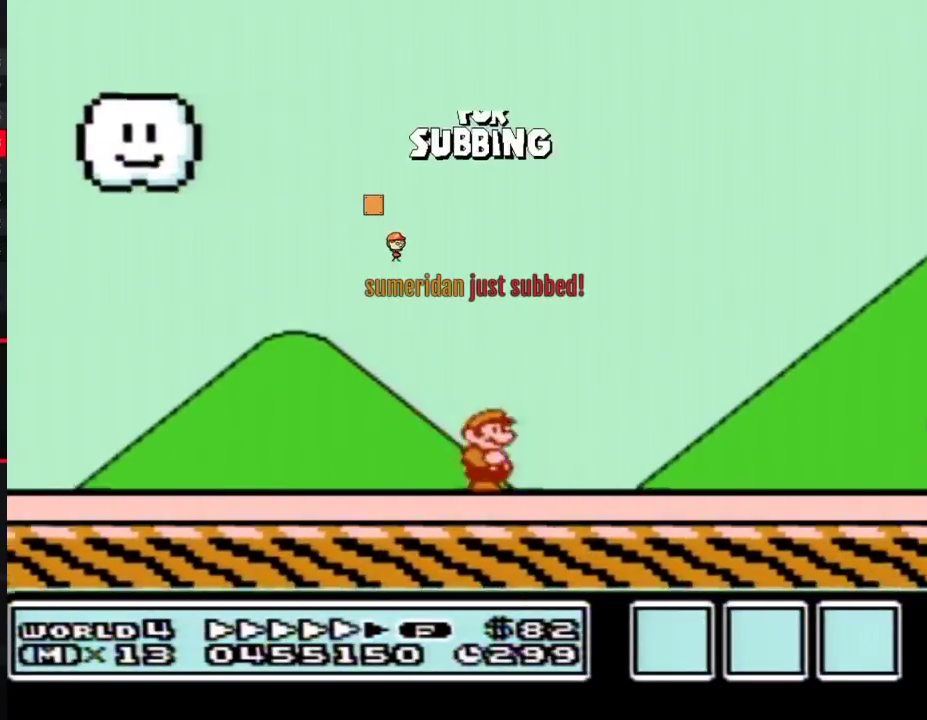
{"buttons": ["B", "DPAD_RIGHT"], "events": []}
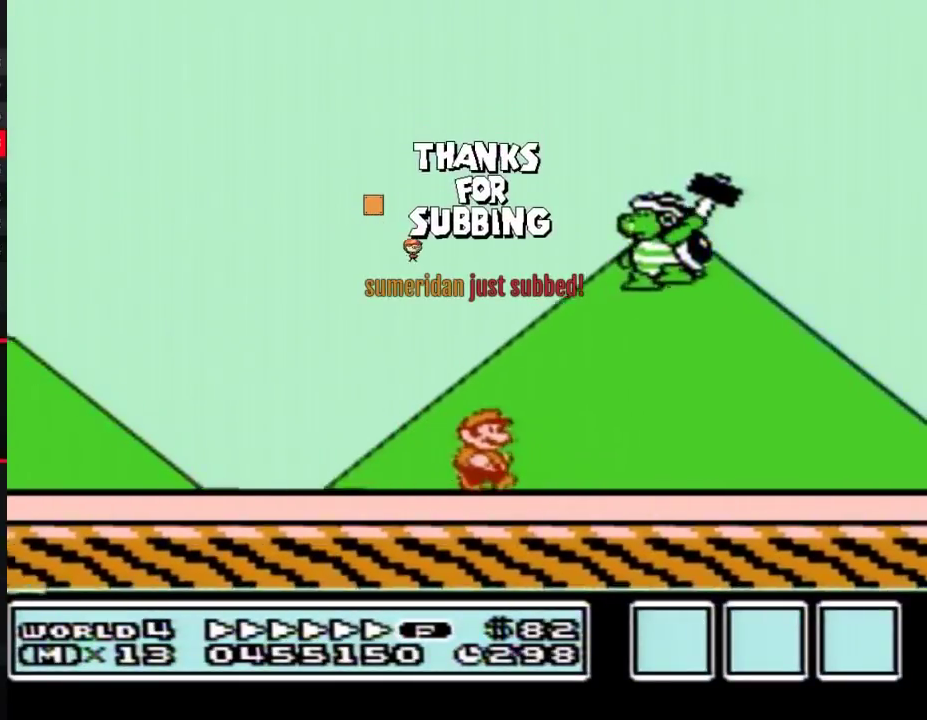
{"buttons": ["A", "B", "DPAD_RIGHT"], "events": [[250, "A", "down"]]}
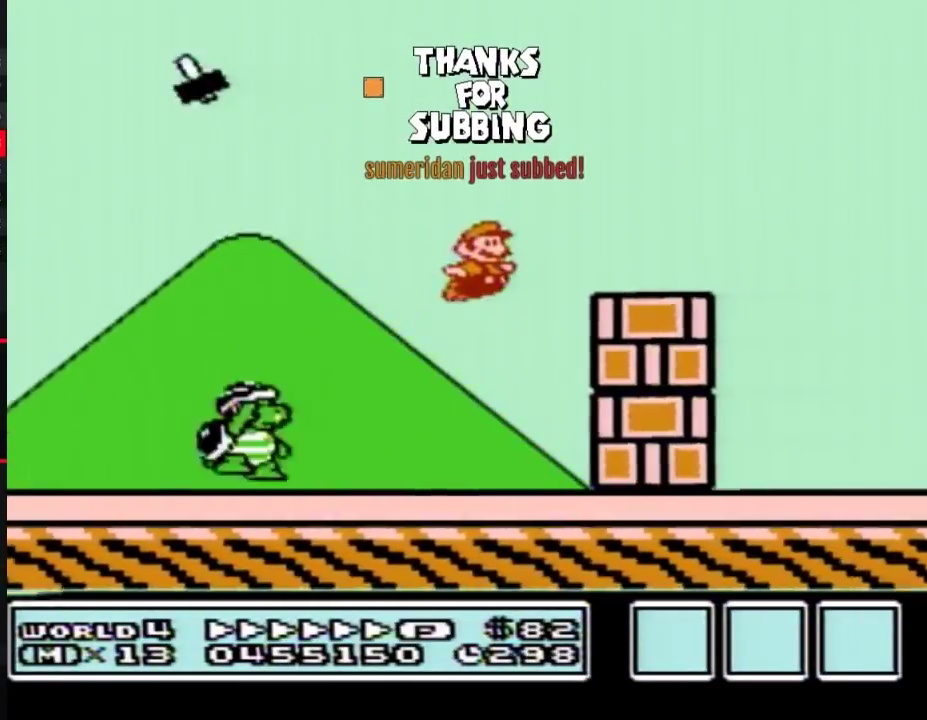
{"buttons": ["B", "DPAD_RIGHT"], "events": [[133, "A", "up"]]}
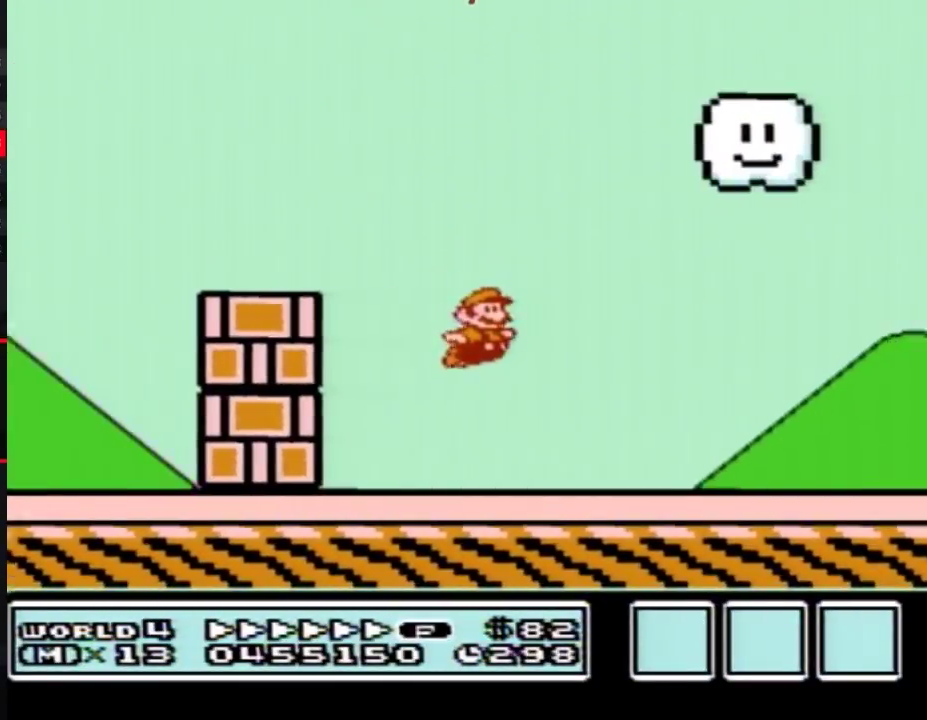
{"buttons": ["DPAD_RIGHT"], "events": [[317, "A", "down"], [450, "A", "up"], [483, "B", "up"]]}
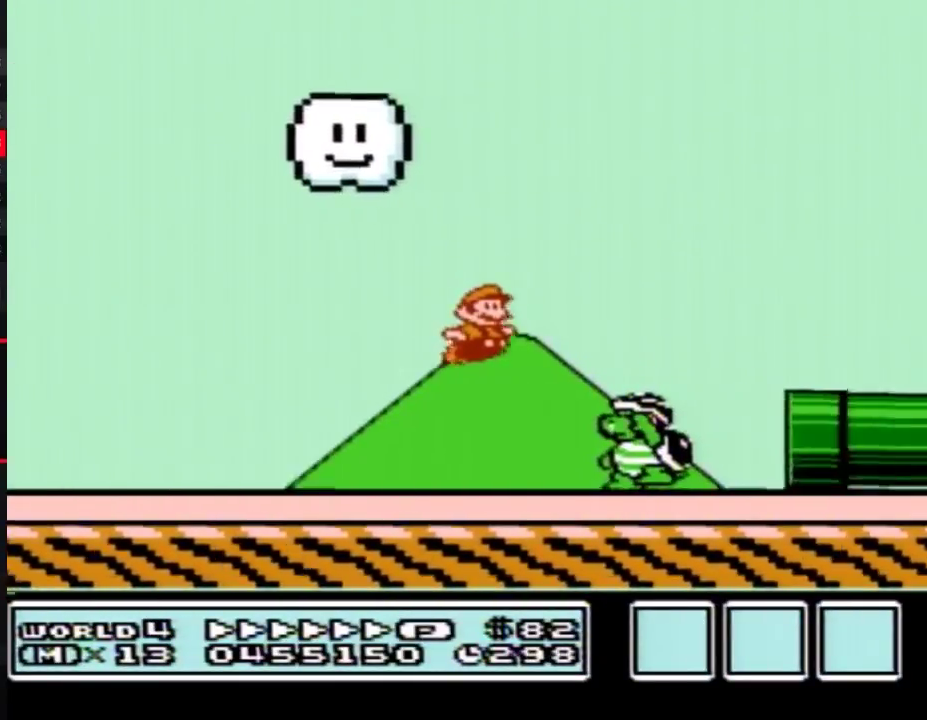
{"buttons": ["B", "DPAD_RIGHT"], "events": [[50, "B", "down"]]}
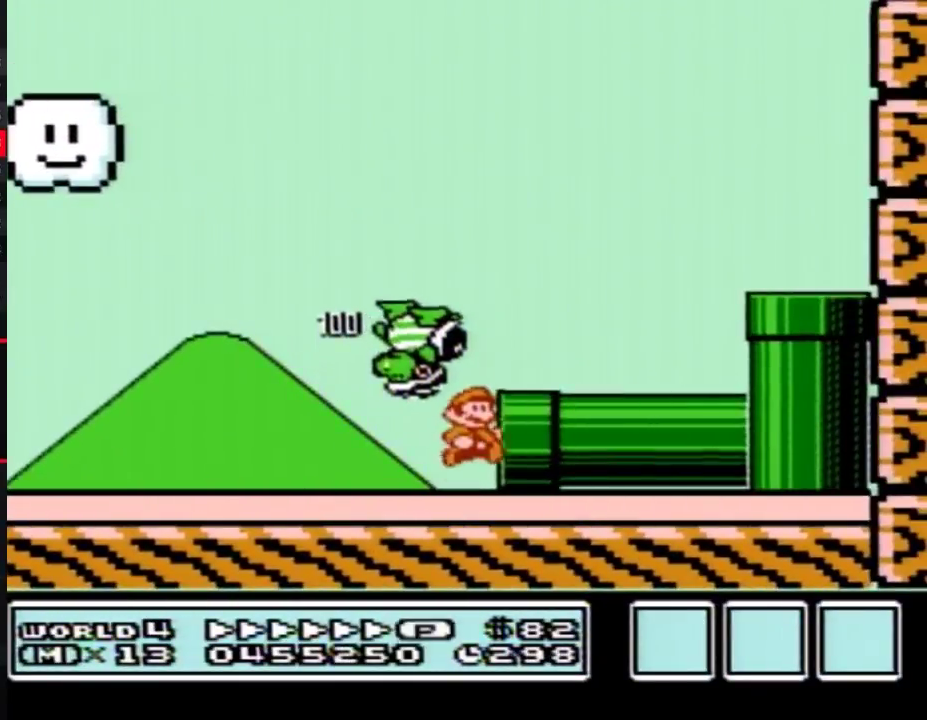
{"buttons": ["B"], "events": [[450, "DPAD_RIGHT", "up"]]}
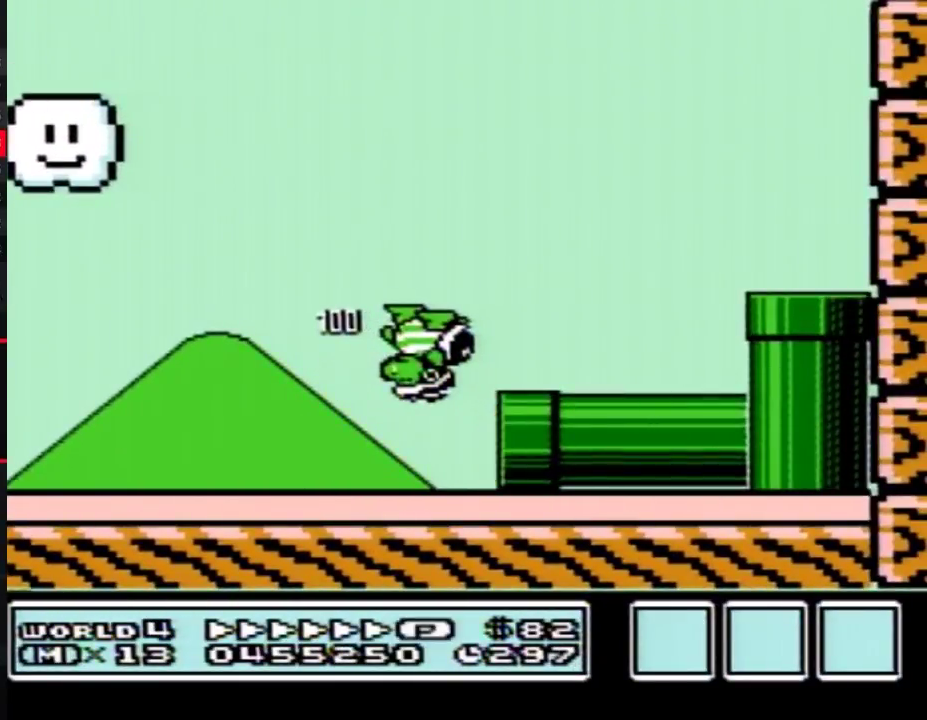
{"buttons": ["B", "DPAD_RIGHT"], "events": [[133, "DPAD_RIGHT", "down"]]}
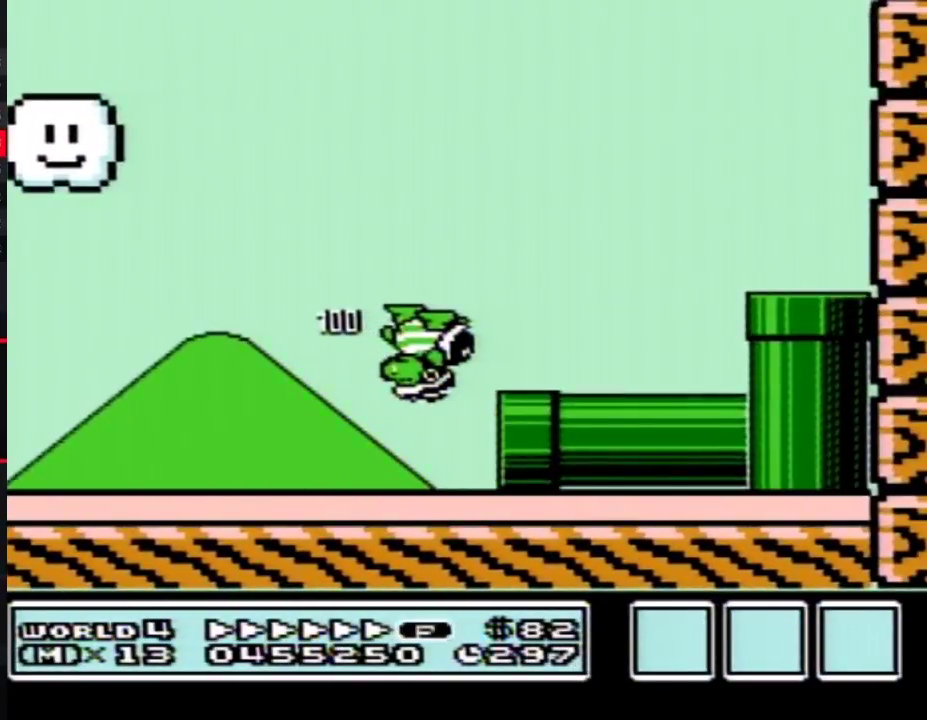
{"buttons": ["B", "DPAD_RIGHT"], "events": []}
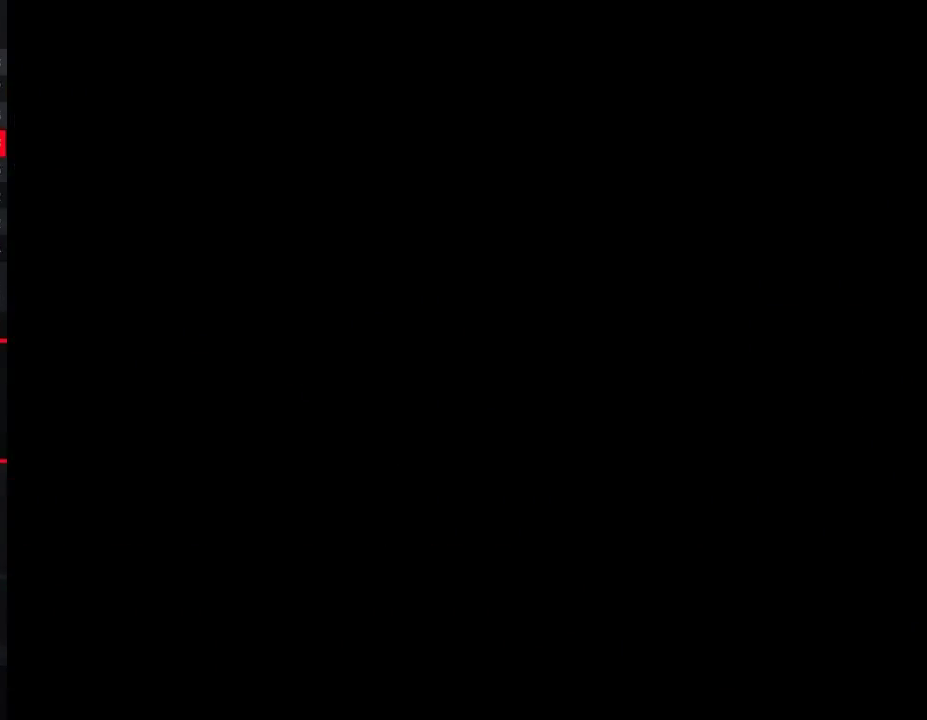
{"buttons": ["B", "DPAD_RIGHT"], "events": []}
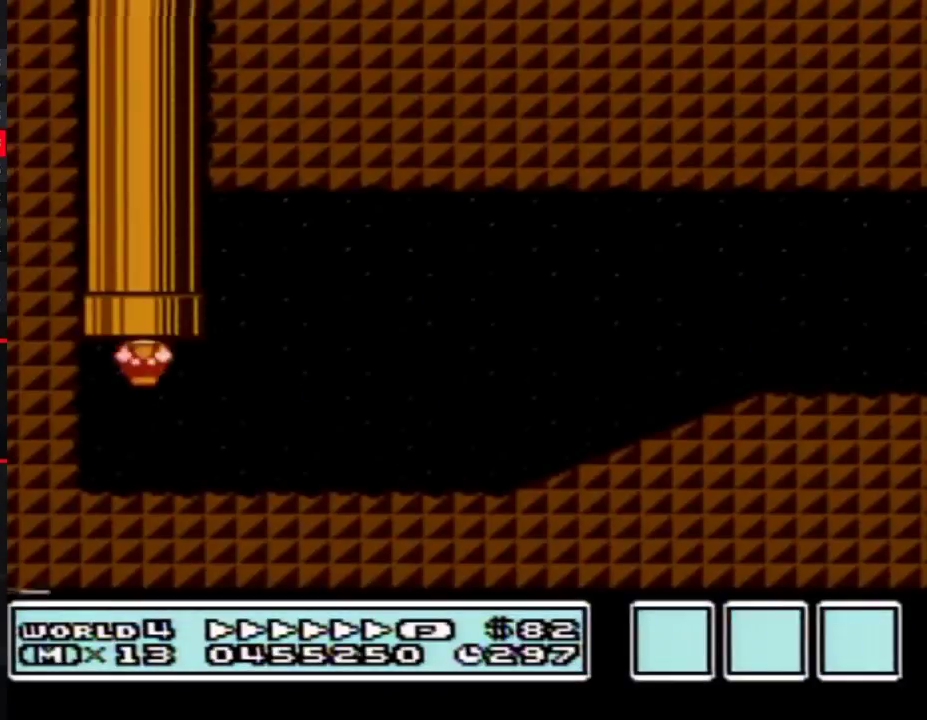
{"buttons": ["B", "DPAD_RIGHT"], "events": []}
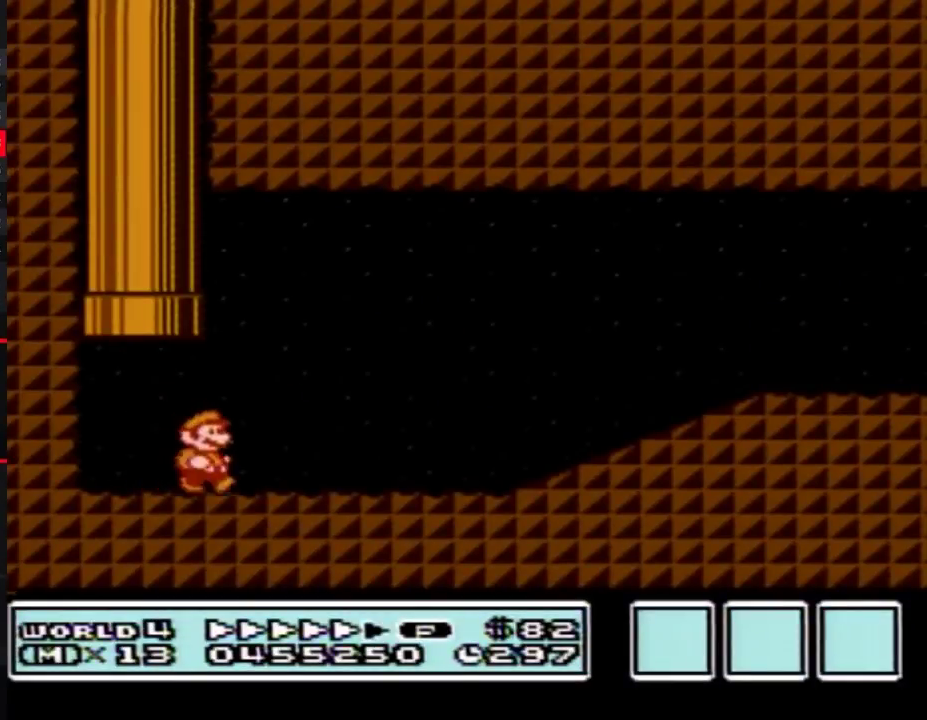
{"buttons": ["B", "DPAD_RIGHT"], "events": []}
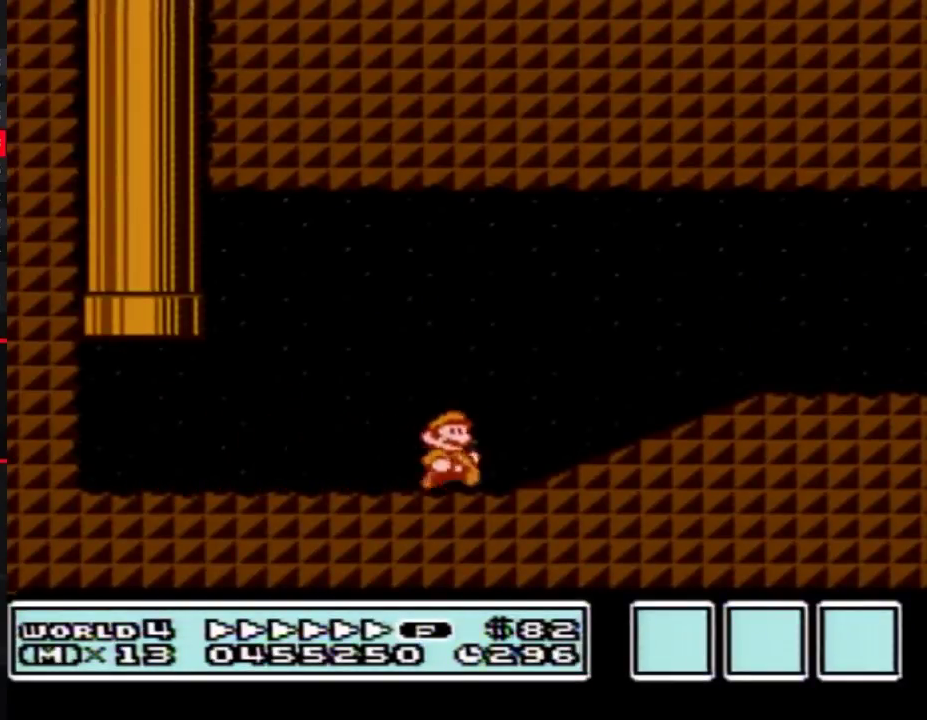
{"buttons": ["B", "DPAD_RIGHT"], "events": [[50, "A", "down"], [183, "A", "up"]]}
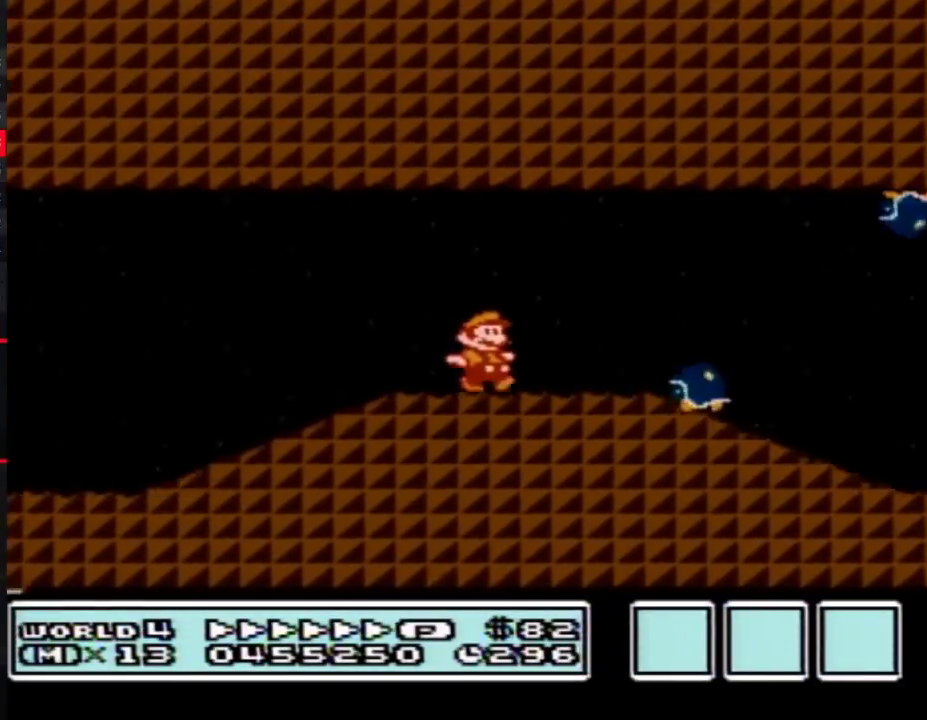
{"buttons": ["A", "B", "DPAD_RIGHT"], "events": [[50, "A", "down"], [117, "A", "up"], [500, "A", "down"]]}
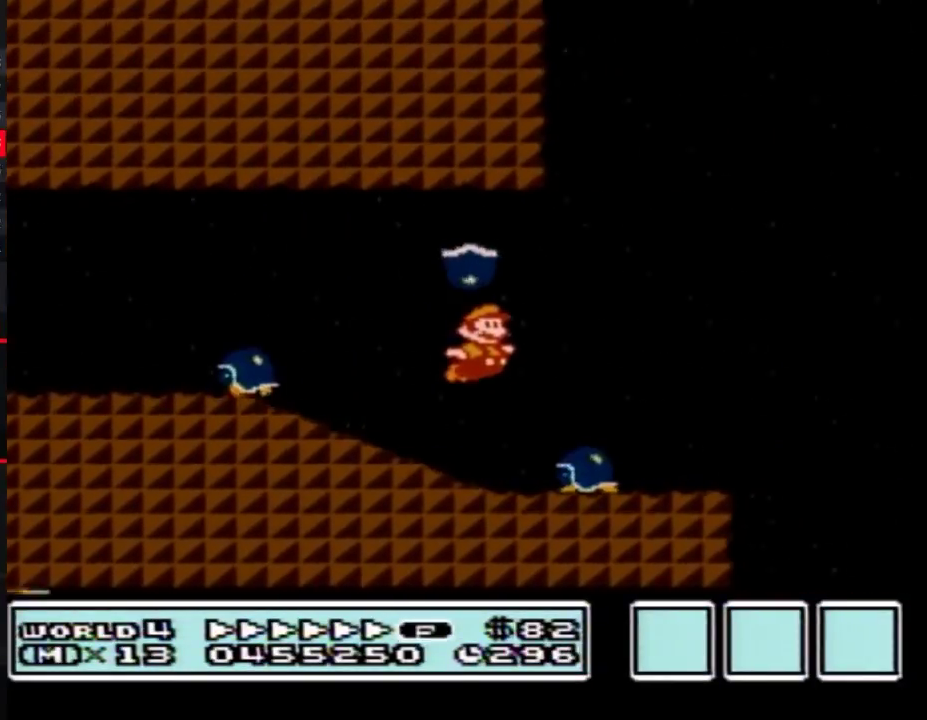
{"buttons": ["A", "B", "DPAD_RIGHT"], "events": []}
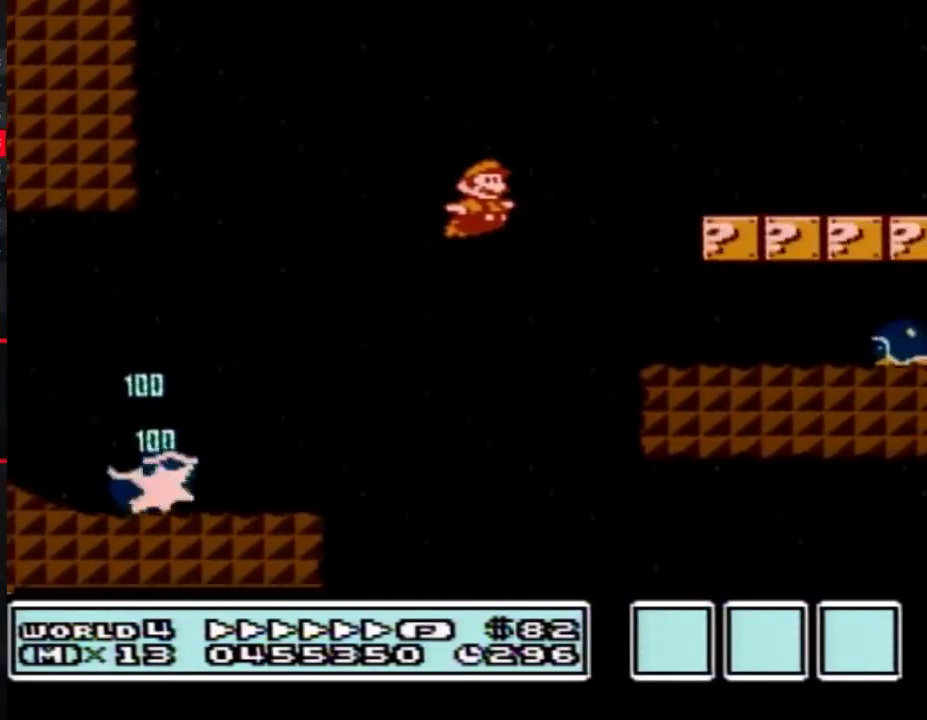
{"buttons": ["B", "DPAD_RIGHT"], "events": [[150, "A", "up"]]}
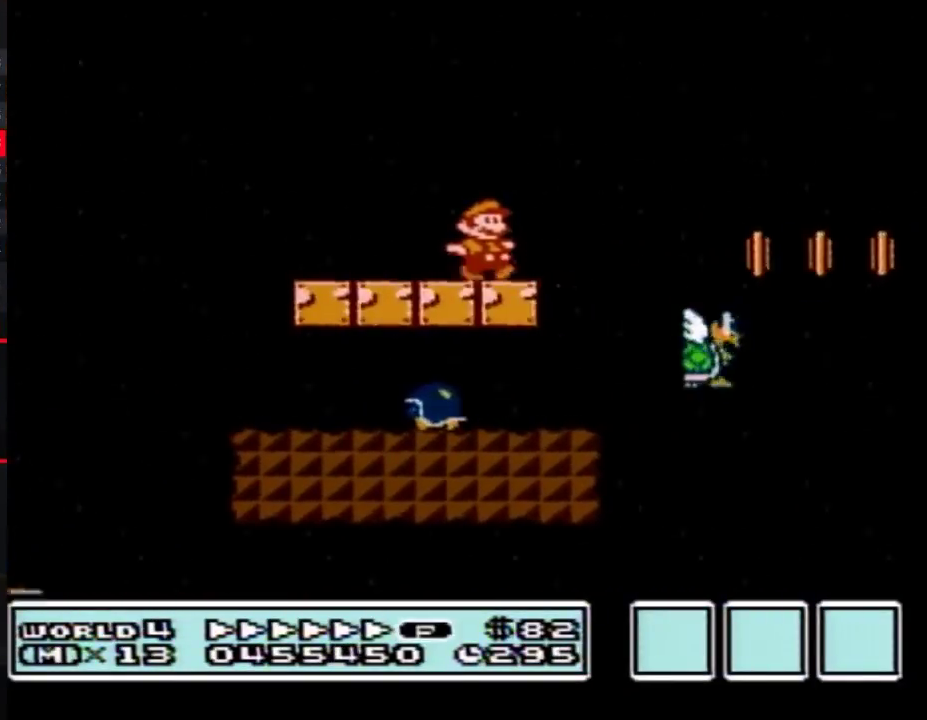
{"buttons": ["A", "B", "DPAD_RIGHT"], "events": [[83, "A", "down"]]}
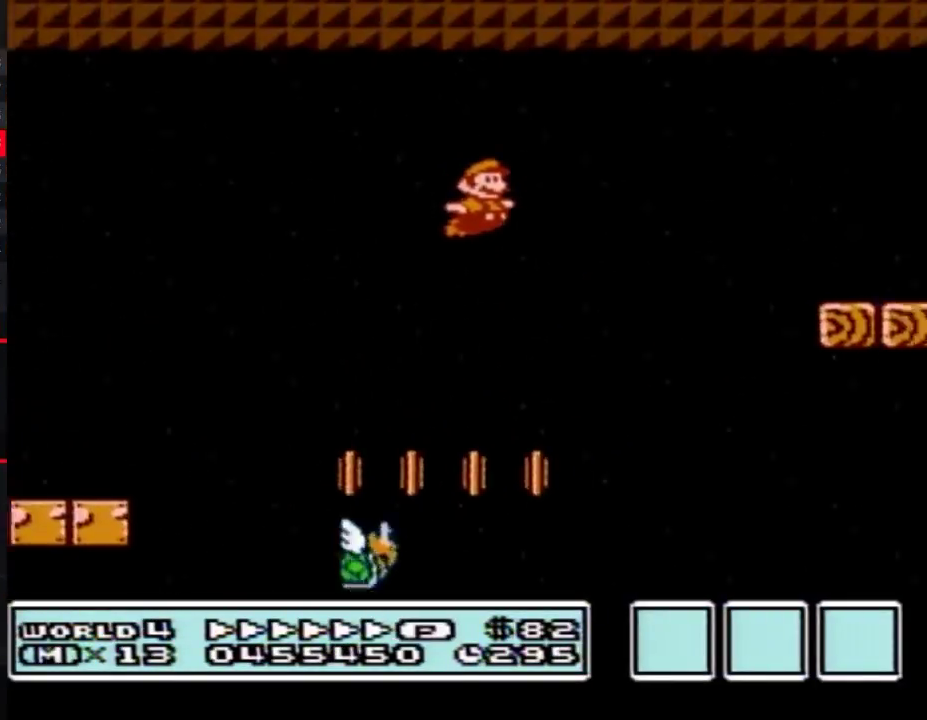
{"buttons": ["B", "DPAD_RIGHT"], "events": [[350, "A", "up"]]}
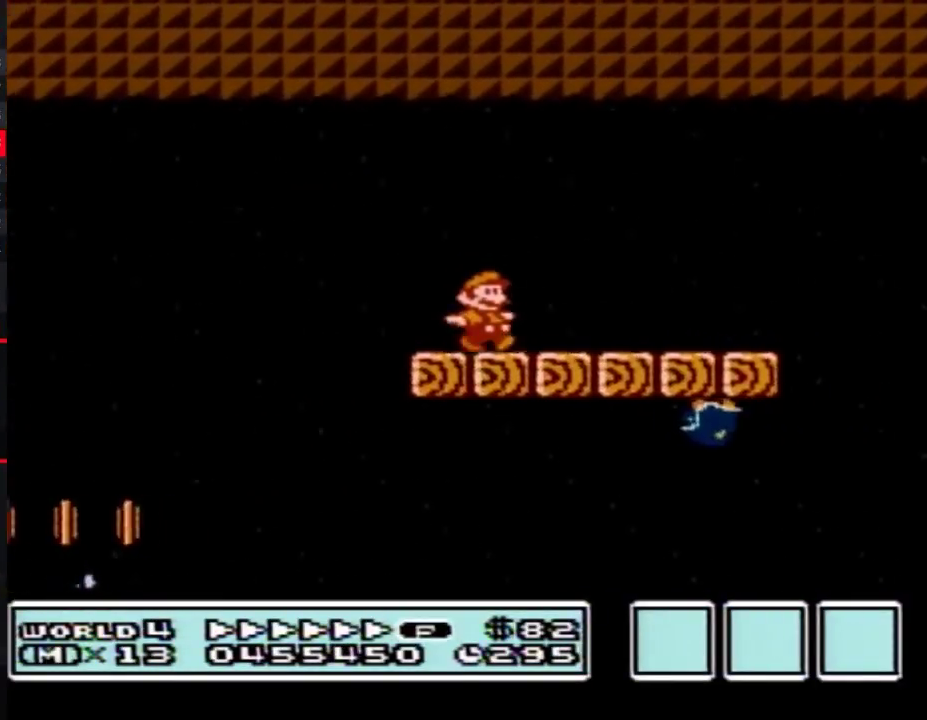
{"buttons": ["DPAD_RIGHT"], "events": [[367, "A", "down"], [467, "A", "up"], [483, "B", "up"]]}
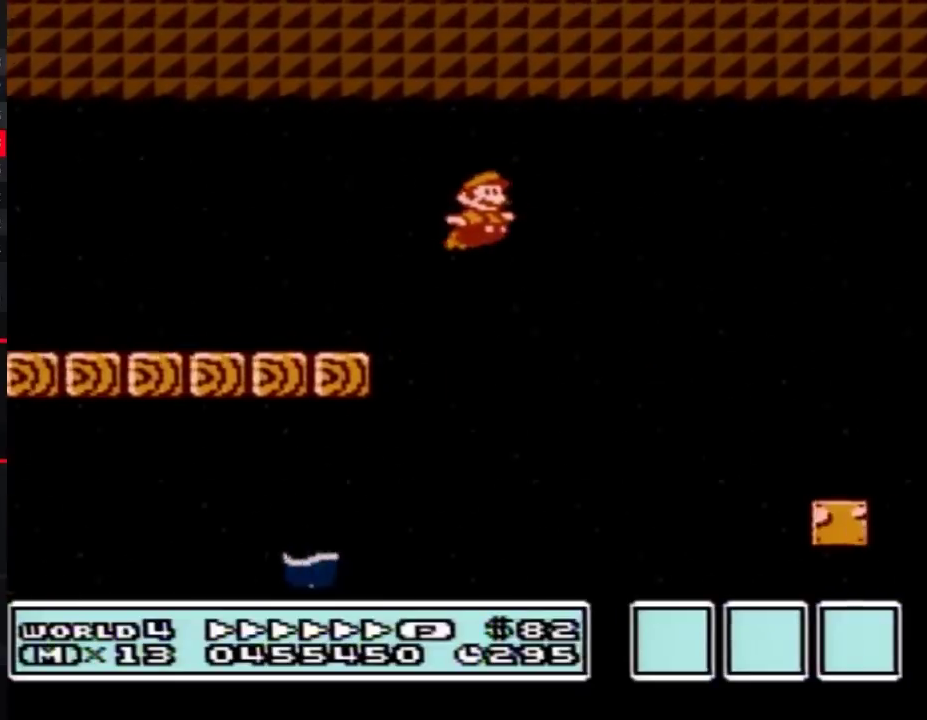
{"buttons": ["B", "DPAD_RIGHT"], "events": [[83, "B", "down"], [150, "B", "up"], [217, "B", "down"]]}
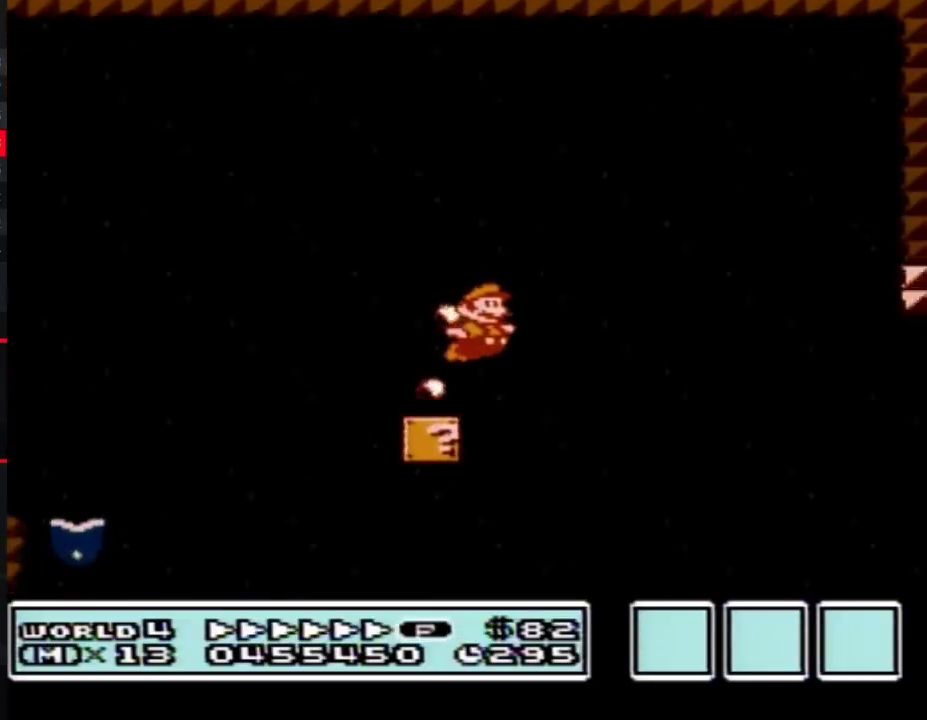
{"buttons": ["B", "DPAD_RIGHT"], "events": []}